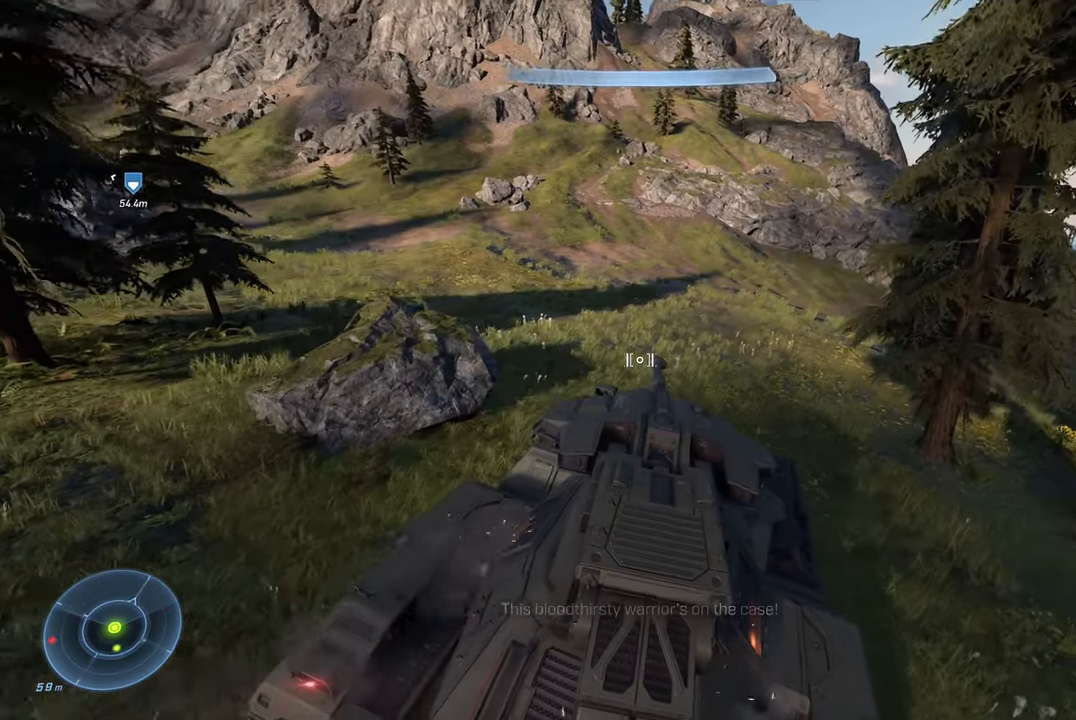
Gameplay with a controller (Xbox layout); each line is a JSON object with the inputs held at the frame after it. "events" lists button and stick changes between this image and that frame as [ms after this image, input, new state], when the widget could be followed in between.
{"buttons": [], "left_stick": "up", "right_stick": "left", "events": []}
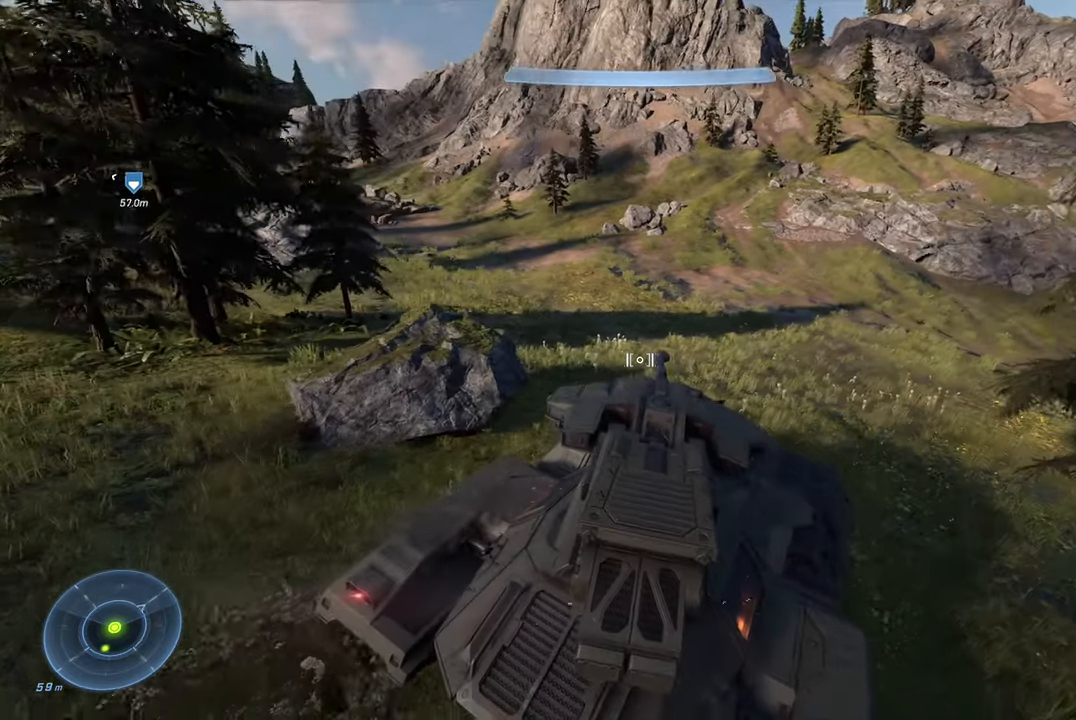
{"buttons": [], "left_stick": "up", "right_stick": "left", "events": []}
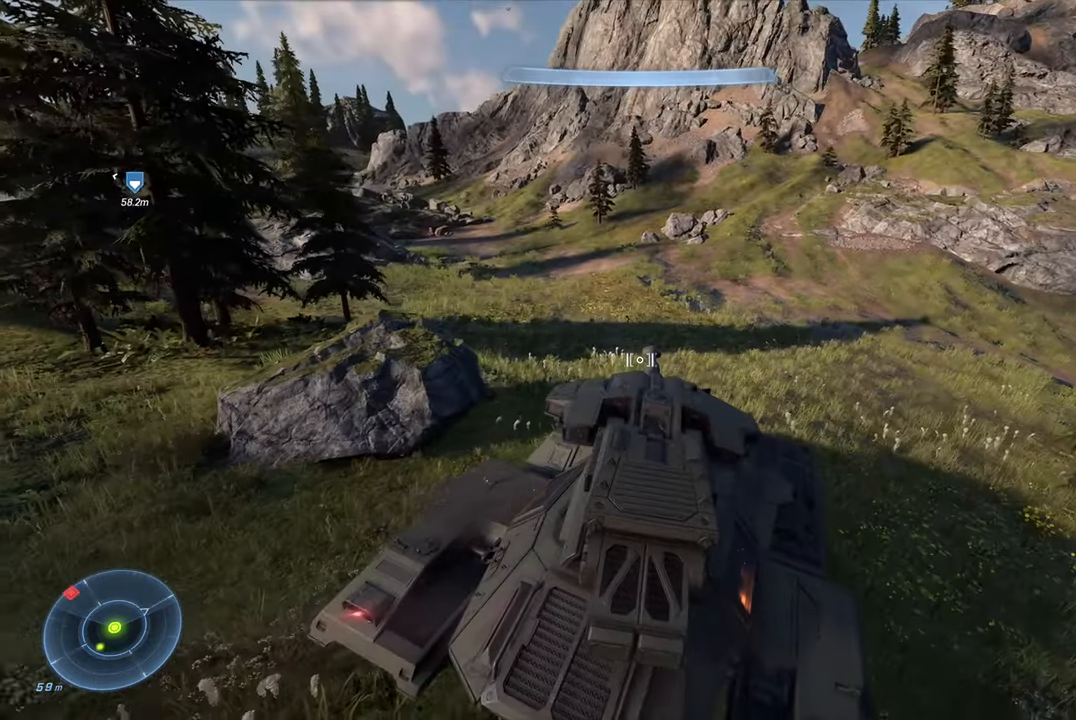
{"buttons": [], "left_stick": "up", "right_stick": "left", "events": []}
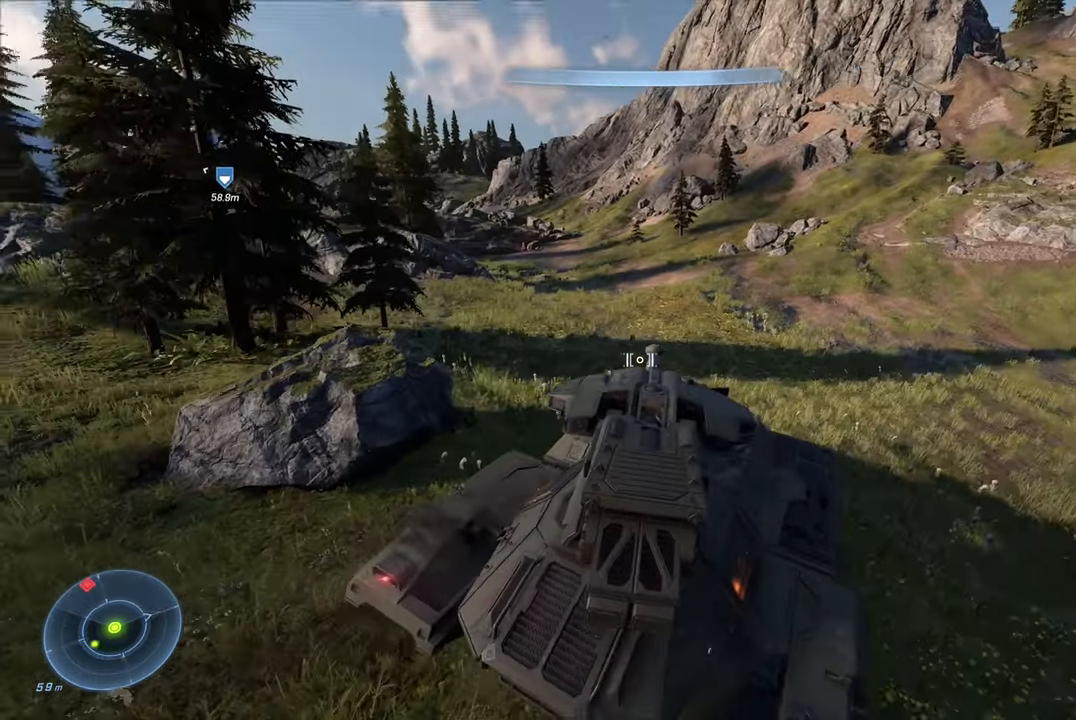
{"buttons": [], "left_stick": "up", "right_stick": "left", "events": []}
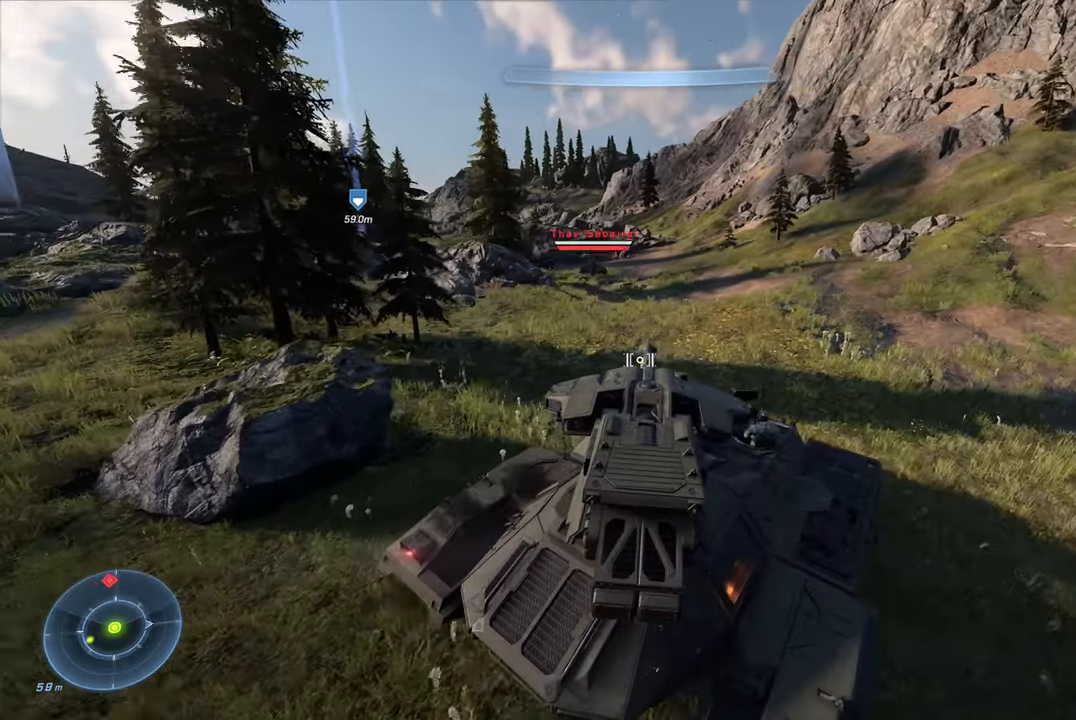
{"buttons": [], "left_stick": "up-right", "right_stick": "up-right", "events": [[200, "right_stick", "up-left"], [367, "right_stick", "up"], [400, "left_stick", "up-right"], [500, "right_stick", "up-right"]]}
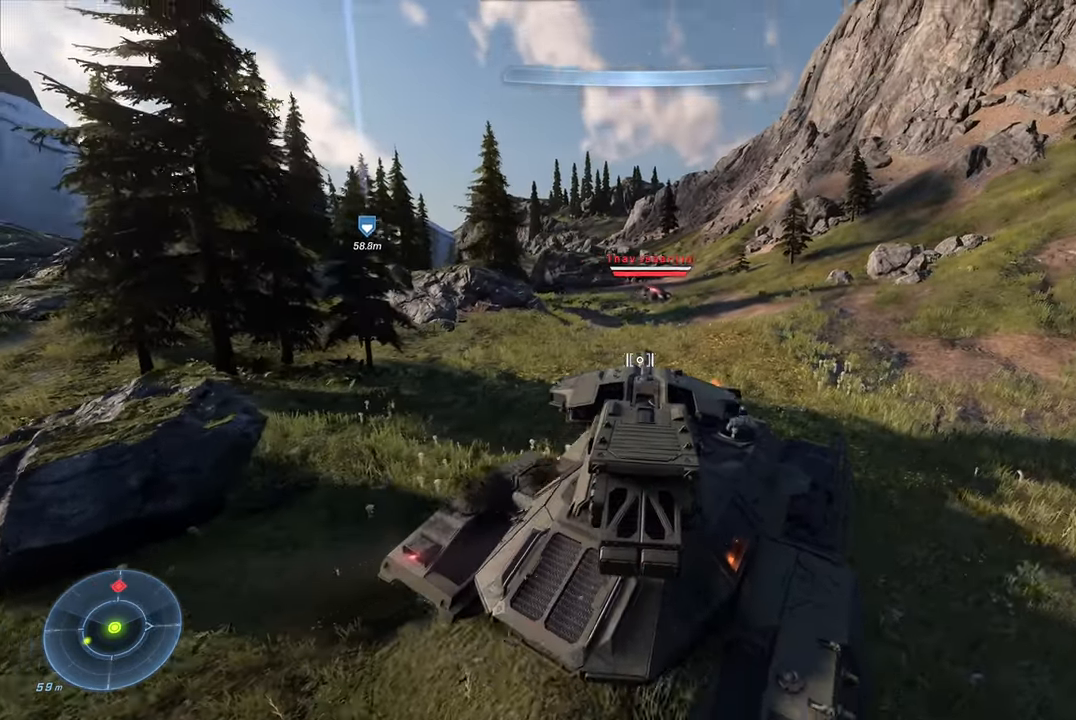
{"buttons": [], "left_stick": "right", "right_stick": "right", "events": [[250, "right_stick", "center"], [333, "right_stick", "right"], [467, "left_stick", "right"]]}
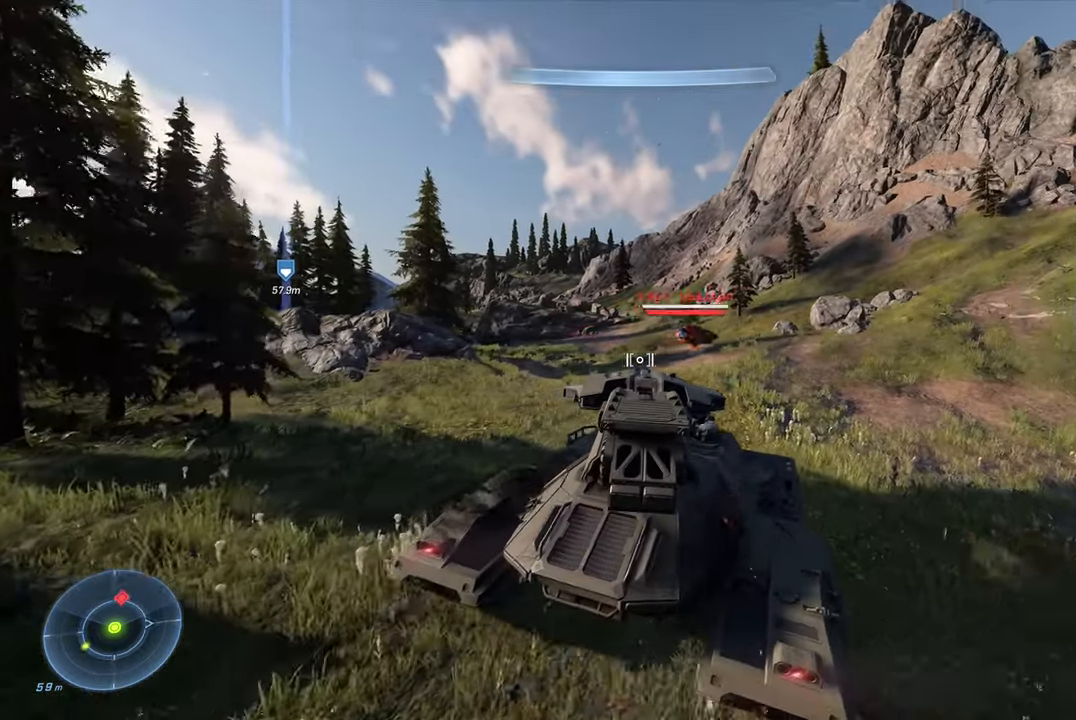
{"buttons": [], "left_stick": "down", "right_stick": "right", "events": [[50, "left_stick", "down"]]}
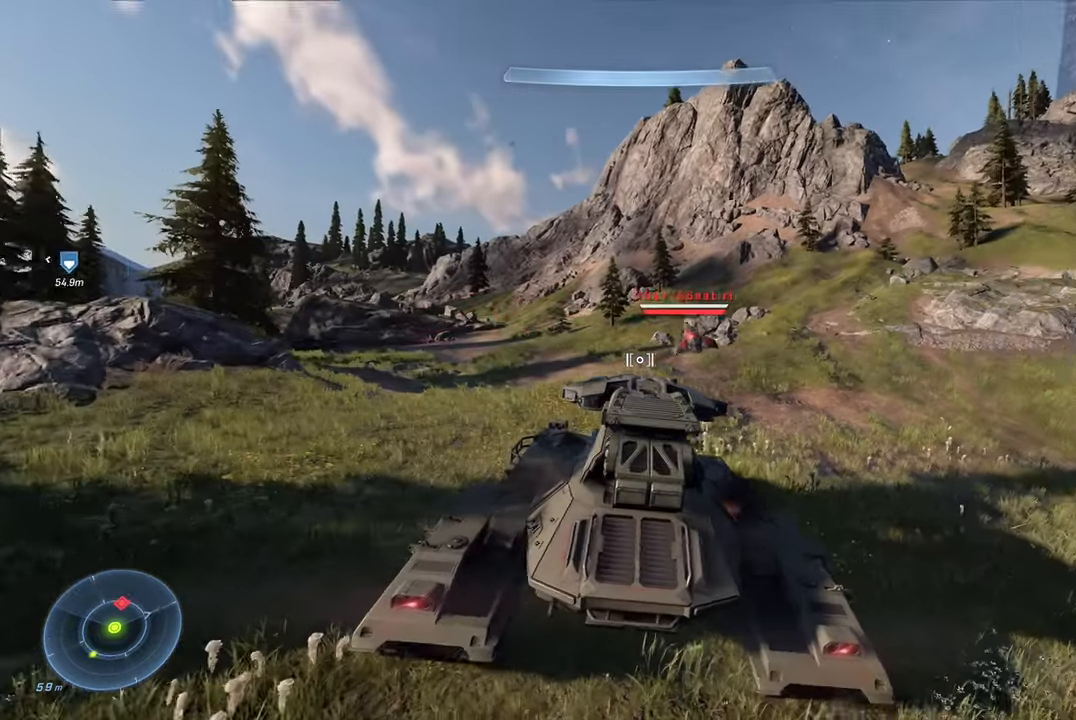
{"buttons": ["R2"], "left_stick": "down-right", "right_stick": "down", "events": [[367, "right_stick", "down-right"], [450, "R2", "down"], [500, "left_stick", "down-right"], [500, "right_stick", "down"]]}
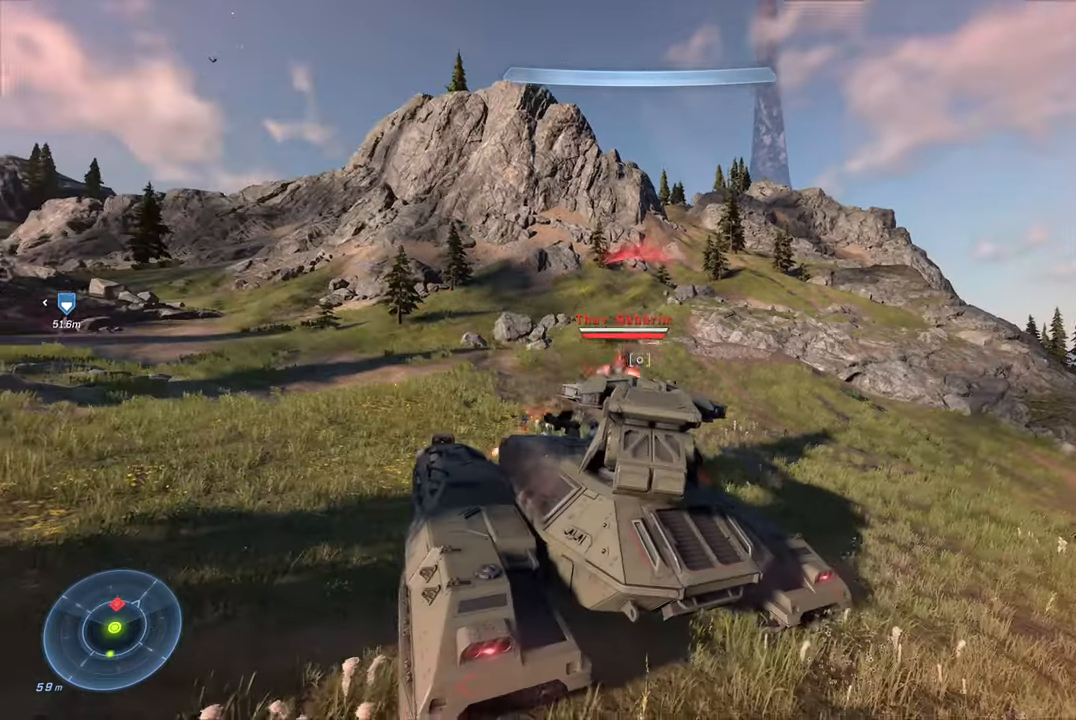
{"buttons": [], "left_stick": "down-right", "right_stick": "center", "events": [[67, "R2", "up"], [500, "right_stick", "center"]]}
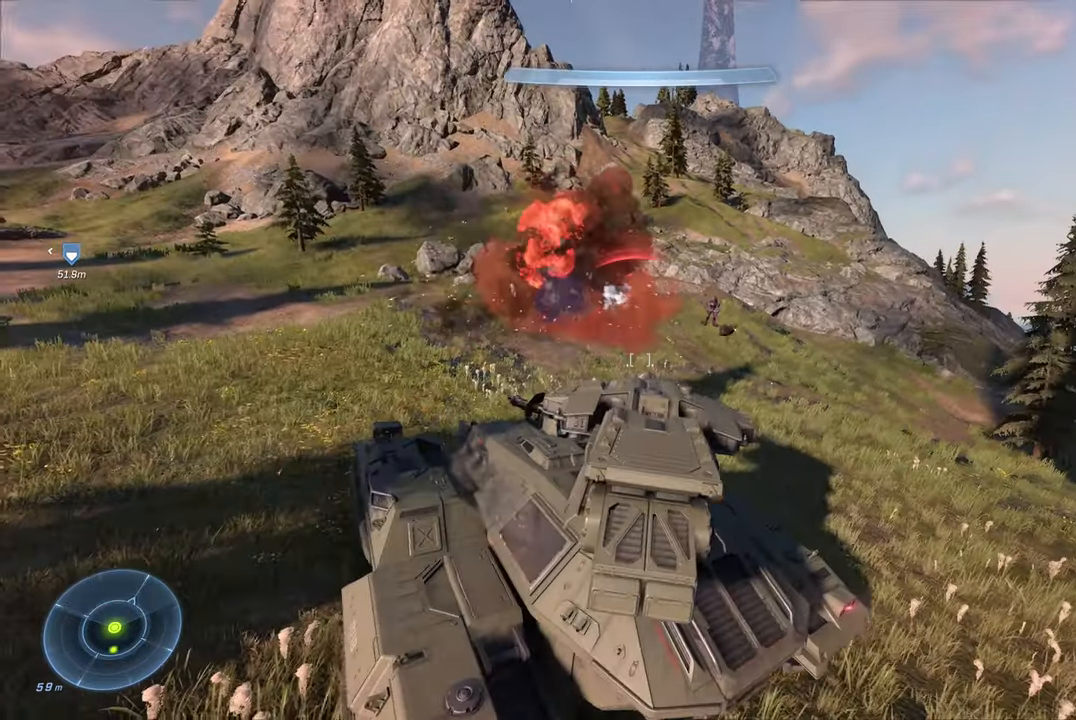
{"buttons": [], "left_stick": "up-left", "right_stick": "center", "events": [[200, "left_stick", "center"], [300, "left_stick", "up-left"]]}
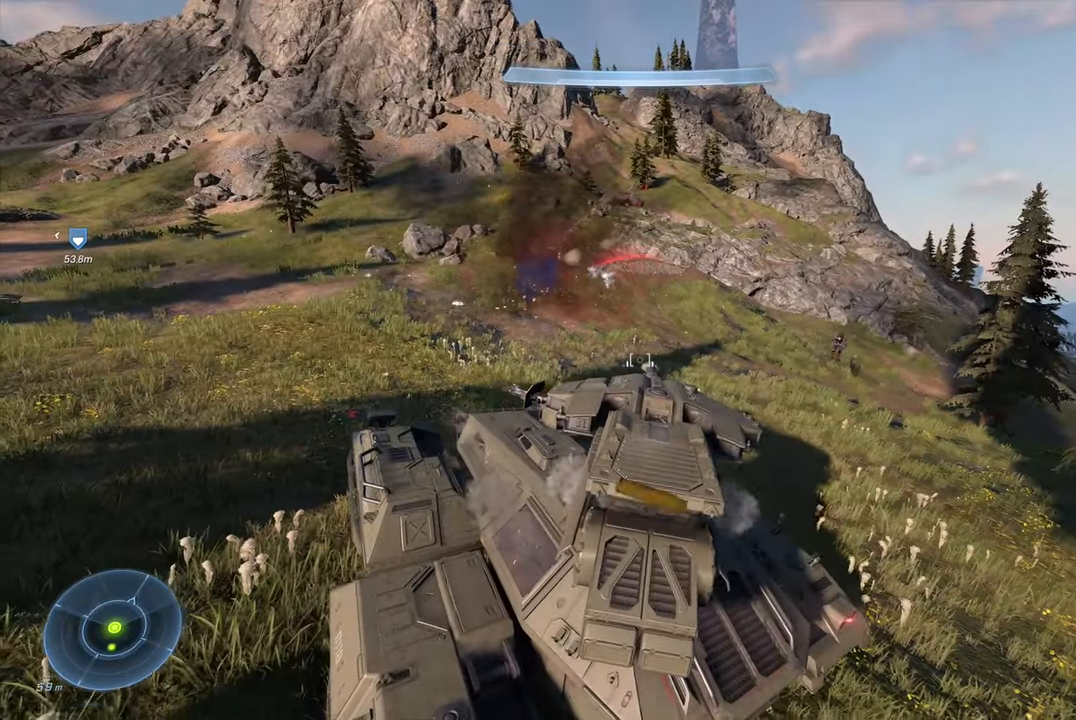
{"buttons": [], "left_stick": "center", "right_stick": "center", "events": [[300, "left_stick", "center"], [300, "right_stick", "down-right"], [467, "right_stick", "center"]]}
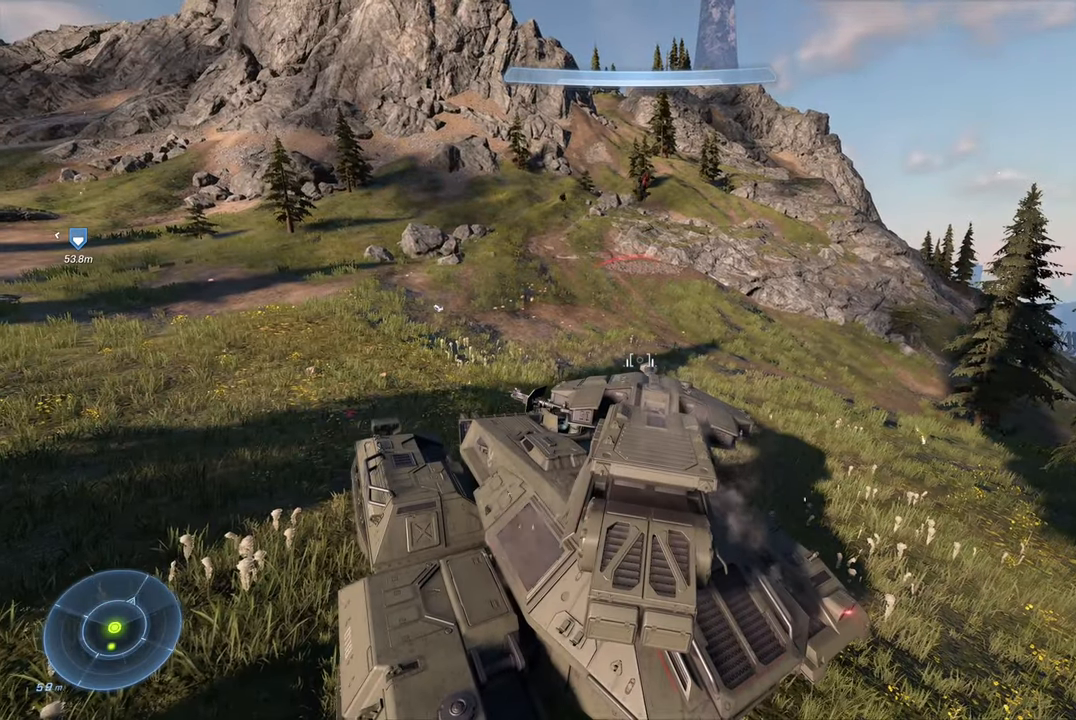
{"buttons": [], "left_stick": "up-left", "right_stick": "left", "events": [[134, "left_stick", "up-left"], [384, "right_stick", "left"]]}
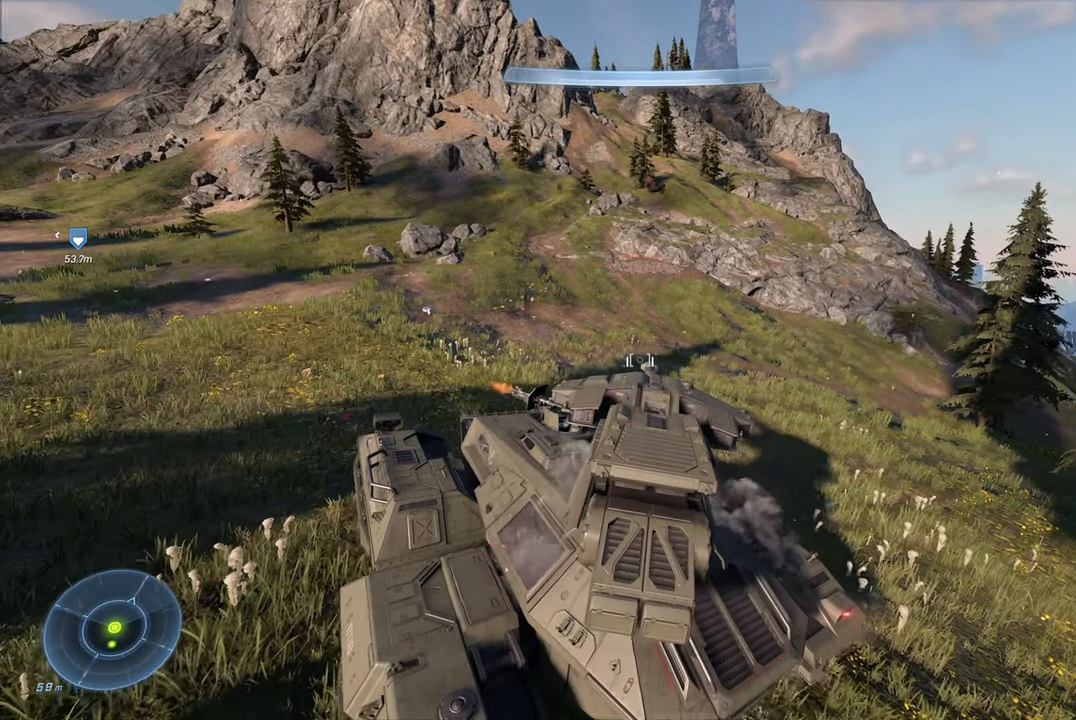
{"buttons": [], "left_stick": "up-left", "right_stick": "center", "events": [[434, "right_stick", "center"]]}
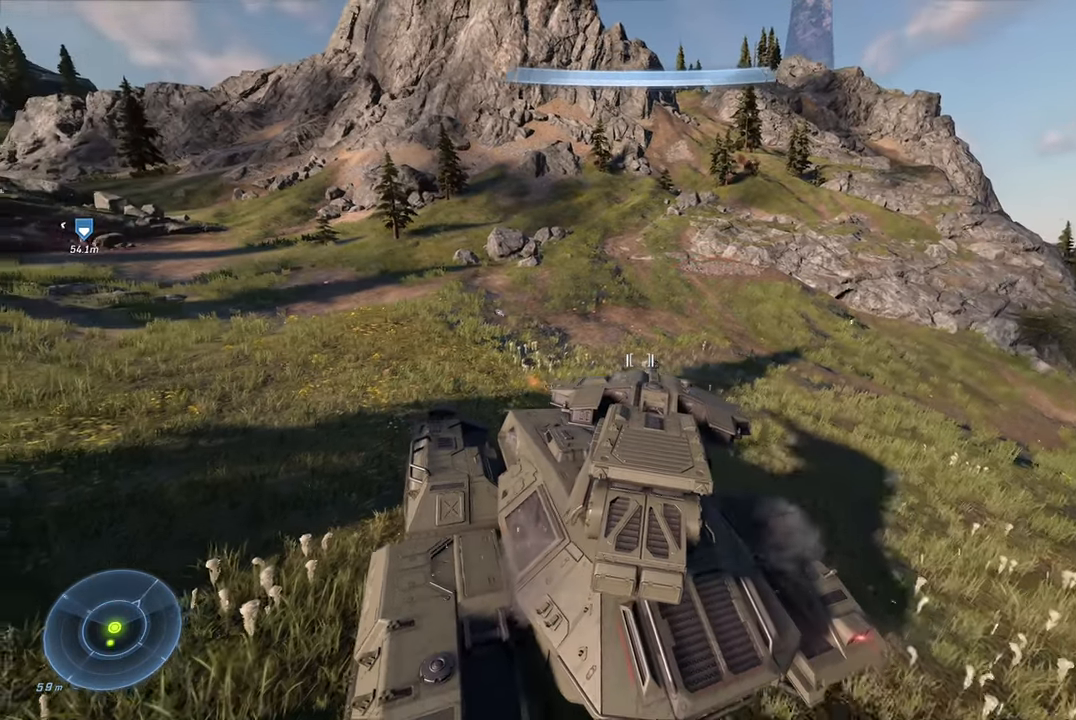
{"buttons": [], "left_stick": "up-left", "right_stick": "left", "events": [[200, "right_stick", "left"]]}
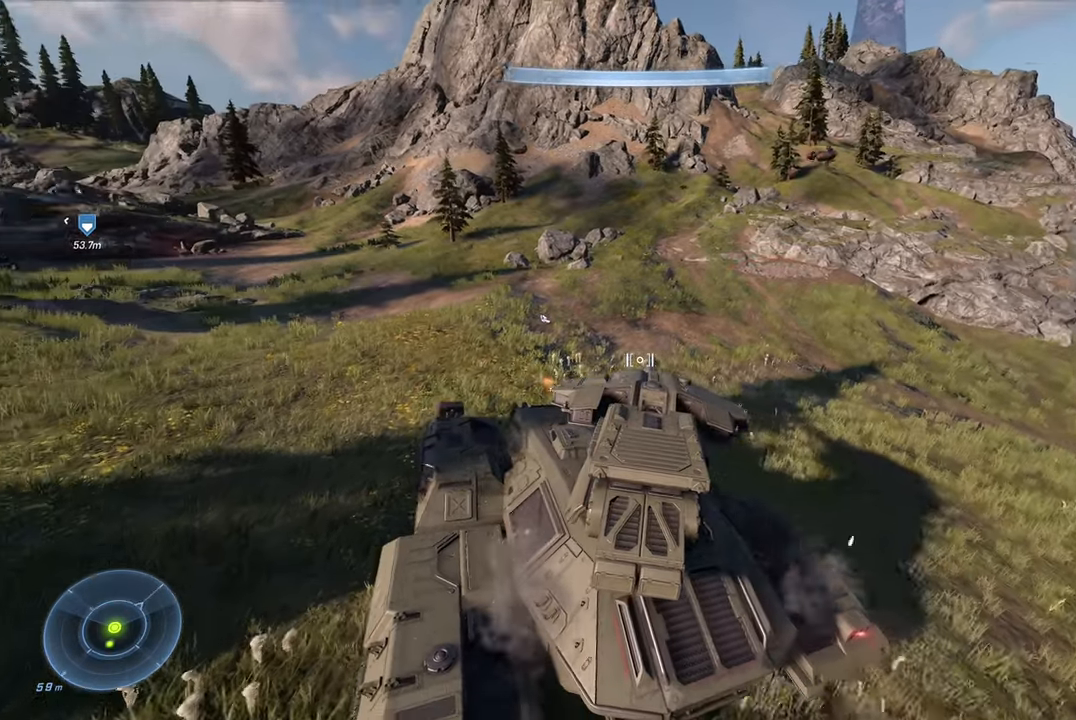
{"buttons": [], "left_stick": "up-left", "right_stick": "left", "events": []}
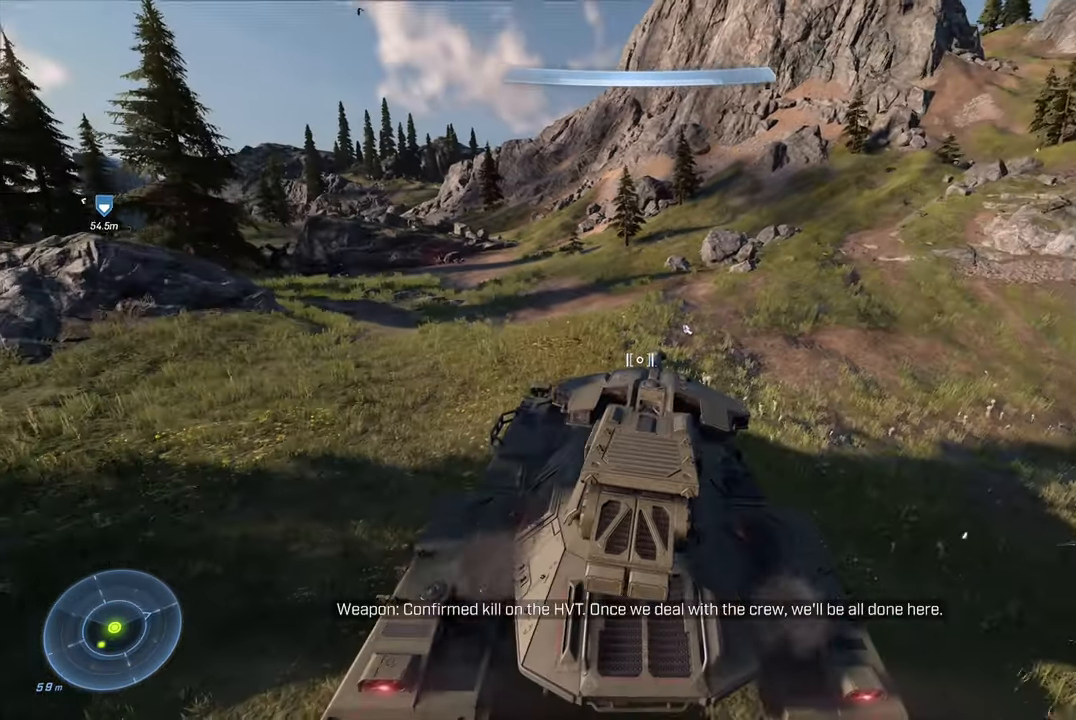
{"buttons": [], "left_stick": "up", "right_stick": "center", "events": [[267, "left_stick", "up"], [267, "right_stick", "center"]]}
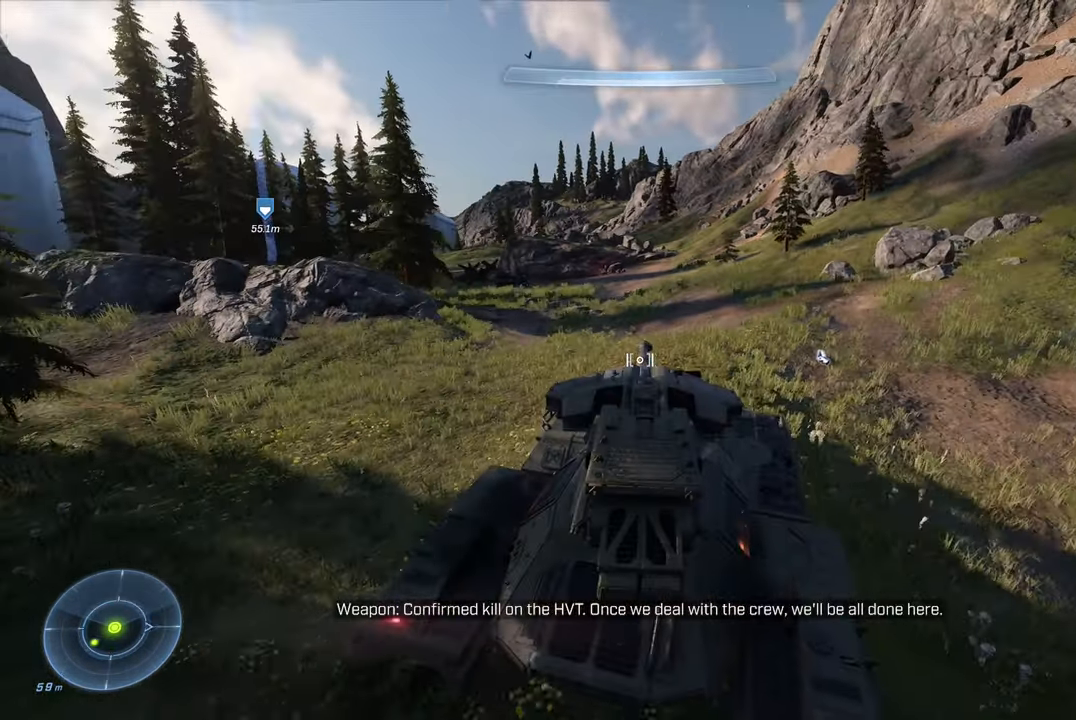
{"buttons": [], "left_stick": "up", "right_stick": "down-left", "events": [[17, "right_stick", "left"], [234, "right_stick", "down-left"]]}
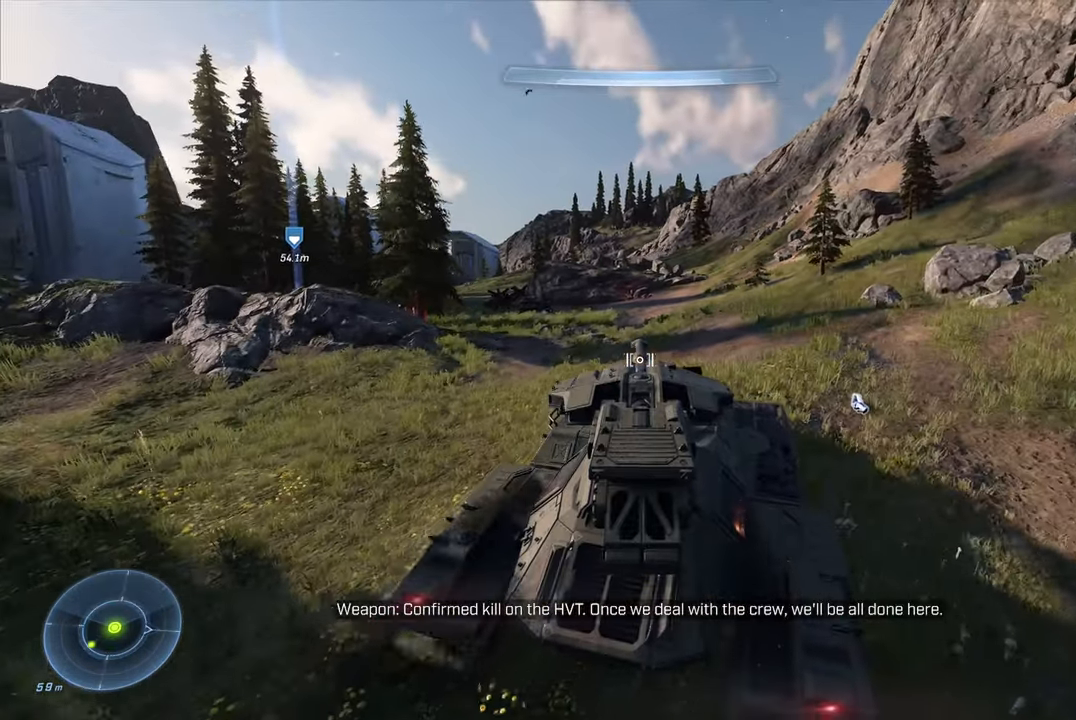
{"buttons": [], "left_stick": "up-left", "right_stick": "down-left", "events": [[117, "left_stick", "up-left"]]}
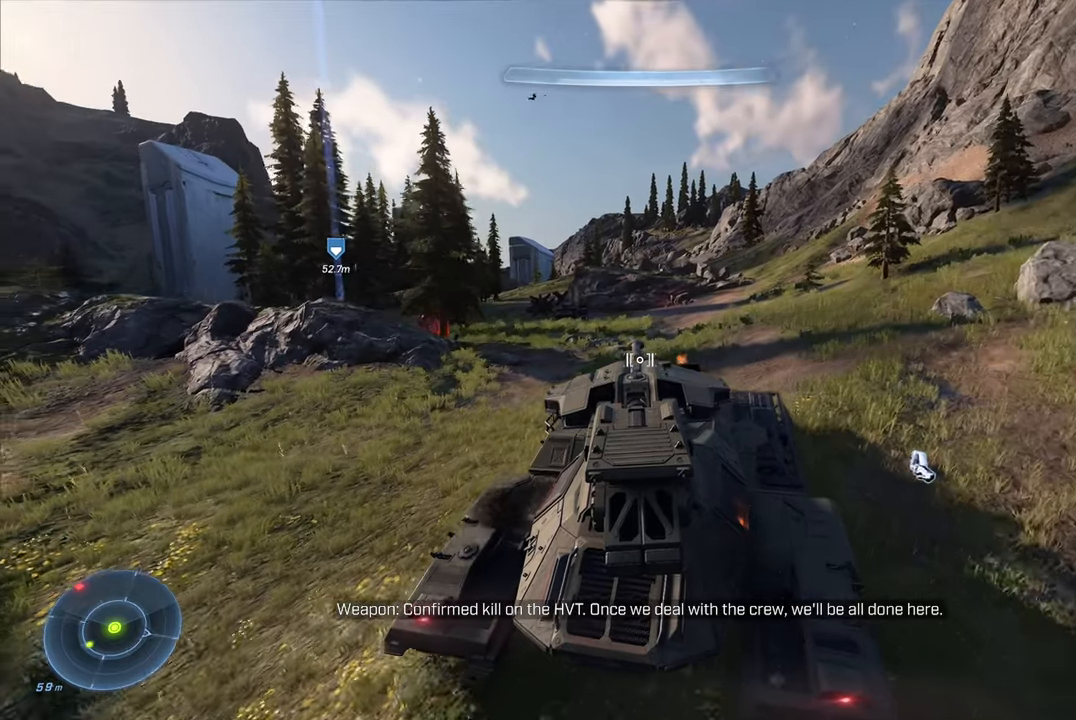
{"buttons": [], "left_stick": "up", "right_stick": "center", "events": [[100, "left_stick", "up"], [150, "right_stick", "right"], [316, "right_stick", "center"]]}
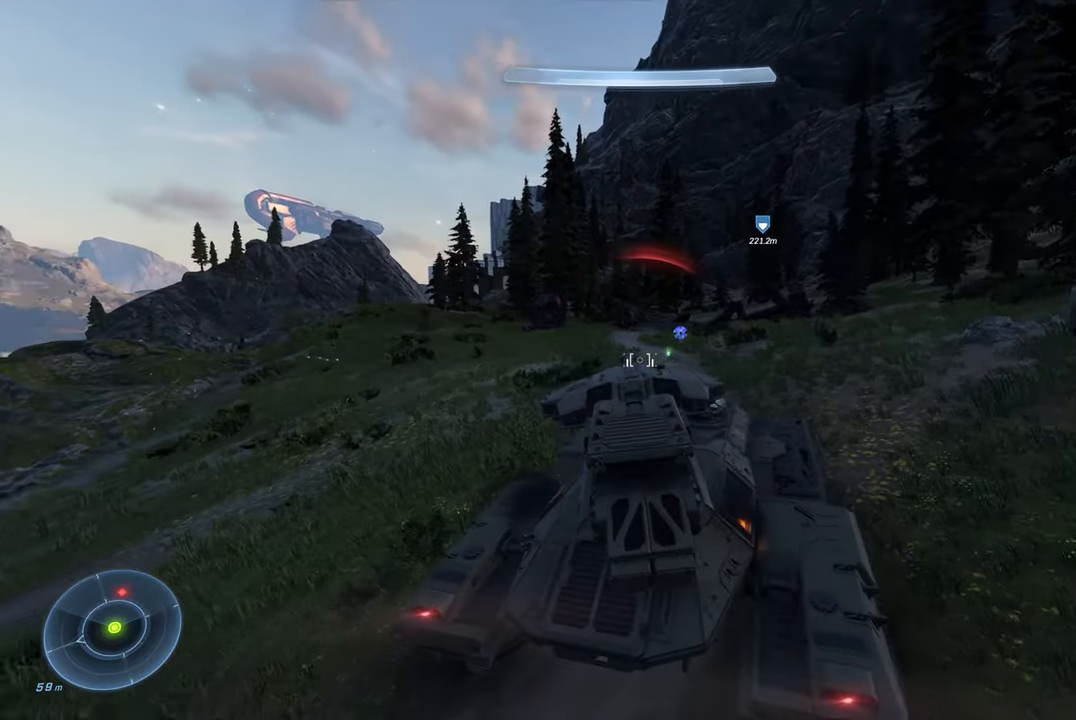
{"buttons": [], "left_stick": "up", "right_stick": "center", "events": [[66, "right_stick", "up"], [233, "right_stick", "right"], [316, "R2", "down"], [316, "right_stick", "center"], [466, "R2", "up"]]}
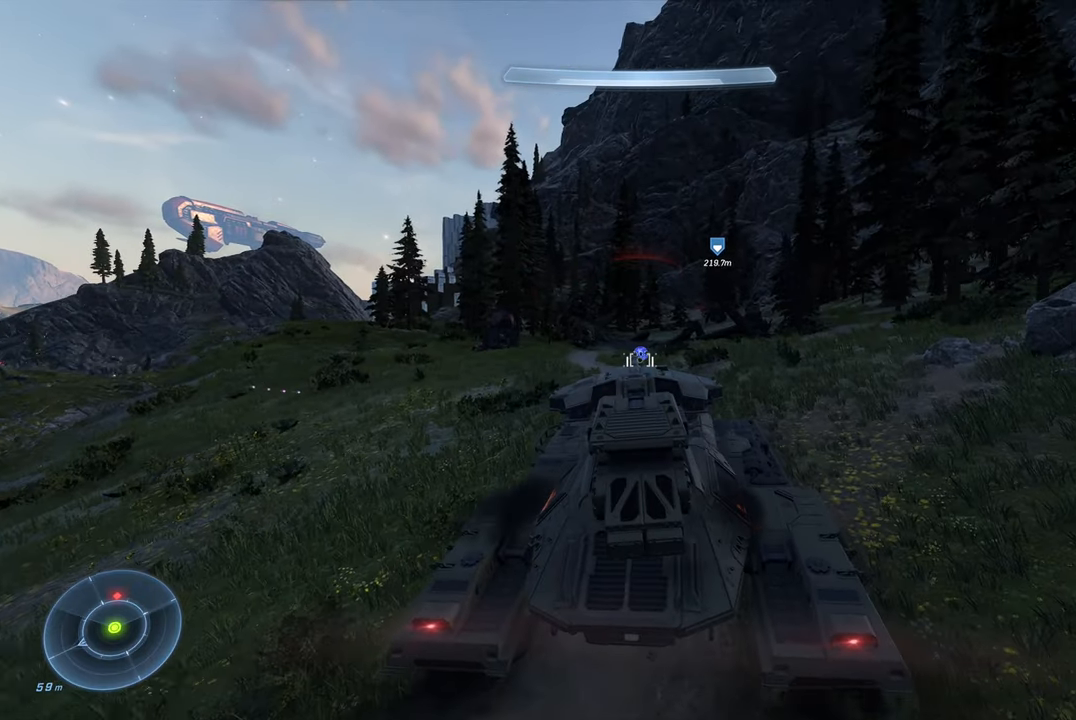
{"buttons": [], "left_stick": "up", "right_stick": "left", "events": [[83, "R2", "down"], [200, "R2", "up"], [233, "right_stick", "down-left"], [366, "R2", "down"], [433, "right_stick", "left"], [500, "R2", "up"]]}
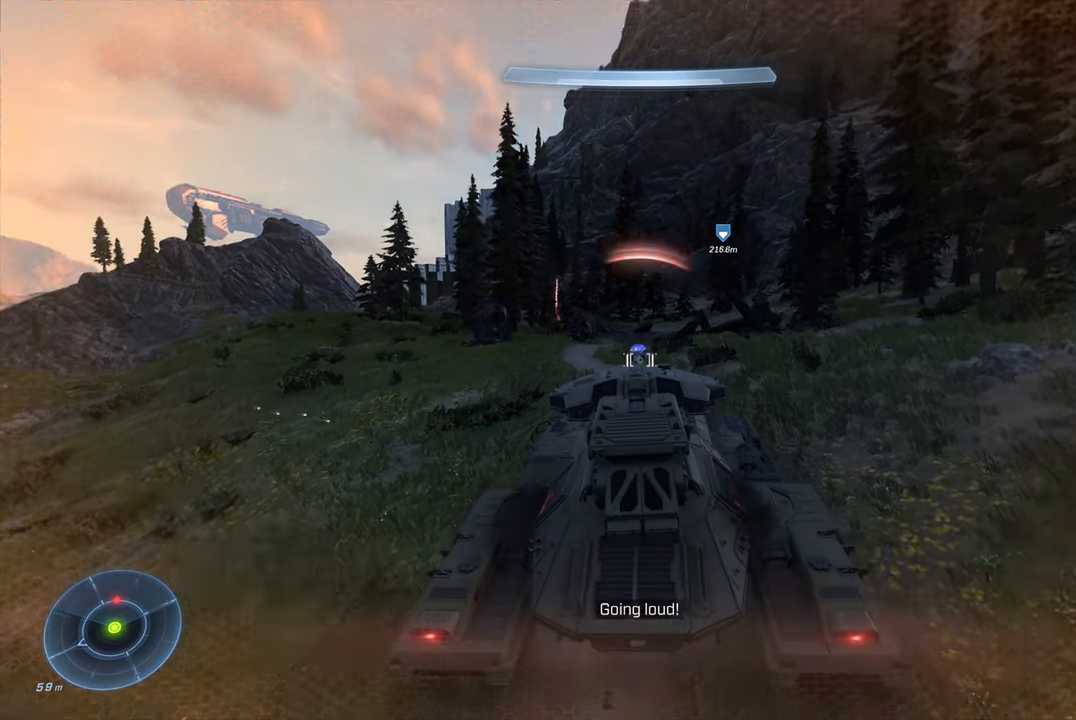
{"buttons": [], "left_stick": "up-left", "right_stick": "center", "events": [[66, "right_stick", "down-left"], [150, "R2", "down"], [183, "right_stick", "left"], [266, "R2", "up"], [466, "right_stick", "center"], [500, "left_stick", "up-left"]]}
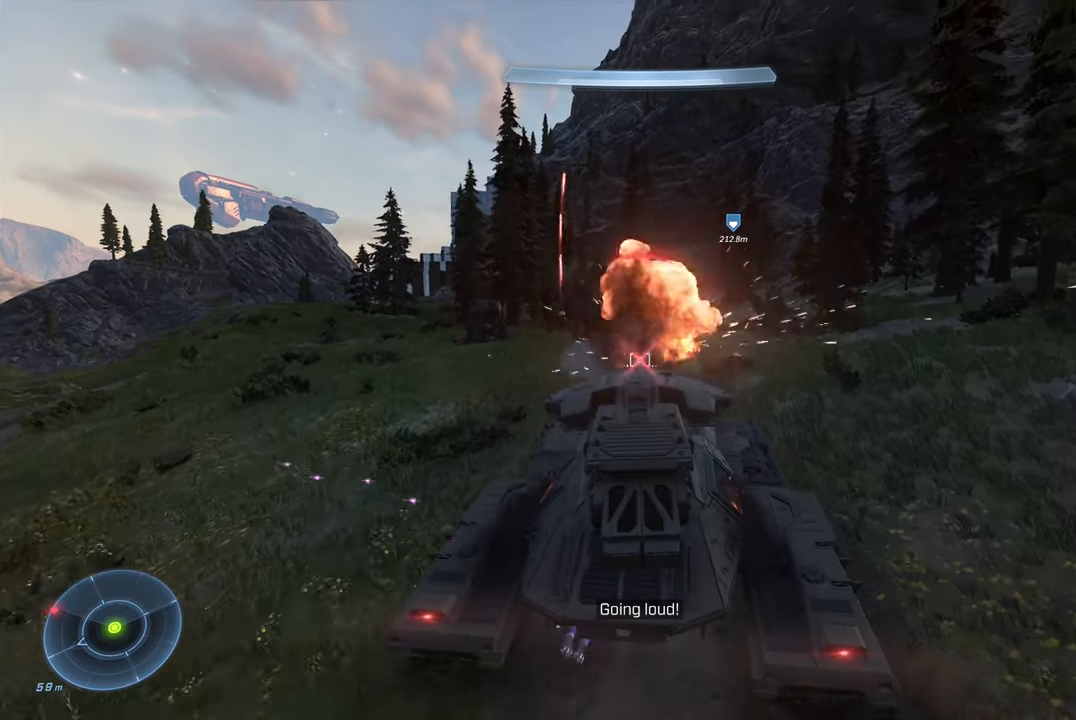
{"buttons": [], "left_stick": "up-left", "right_stick": "center", "events": [[100, "right_stick", "down-left"], [233, "right_stick", "left"], [483, "right_stick", "center"]]}
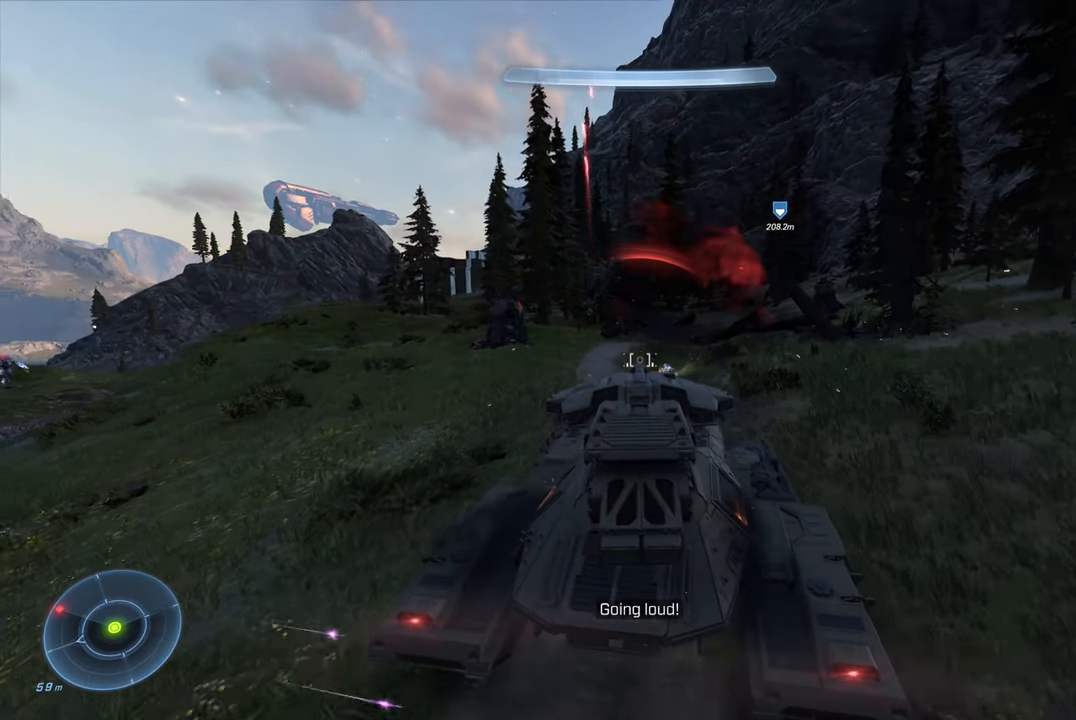
{"buttons": [], "left_stick": "up", "right_stick": "left", "events": [[183, "right_stick", "up-left"], [283, "left_stick", "up"], [300, "R2", "down"], [416, "right_stick", "center"], [483, "R2", "up"], [483, "right_stick", "left"]]}
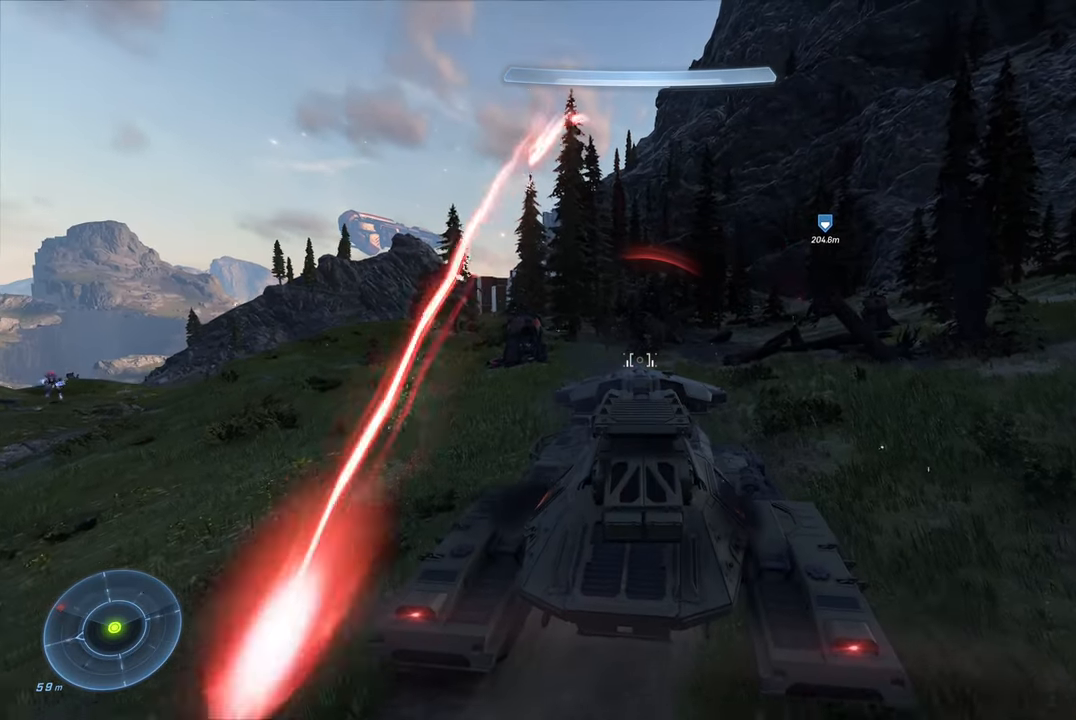
{"buttons": ["R2"], "left_stick": "up", "right_stick": "up-right", "events": [[133, "R2", "down"], [216, "R2", "up"], [250, "right_stick", "center"], [366, "R2", "down"], [383, "right_stick", "up-right"]]}
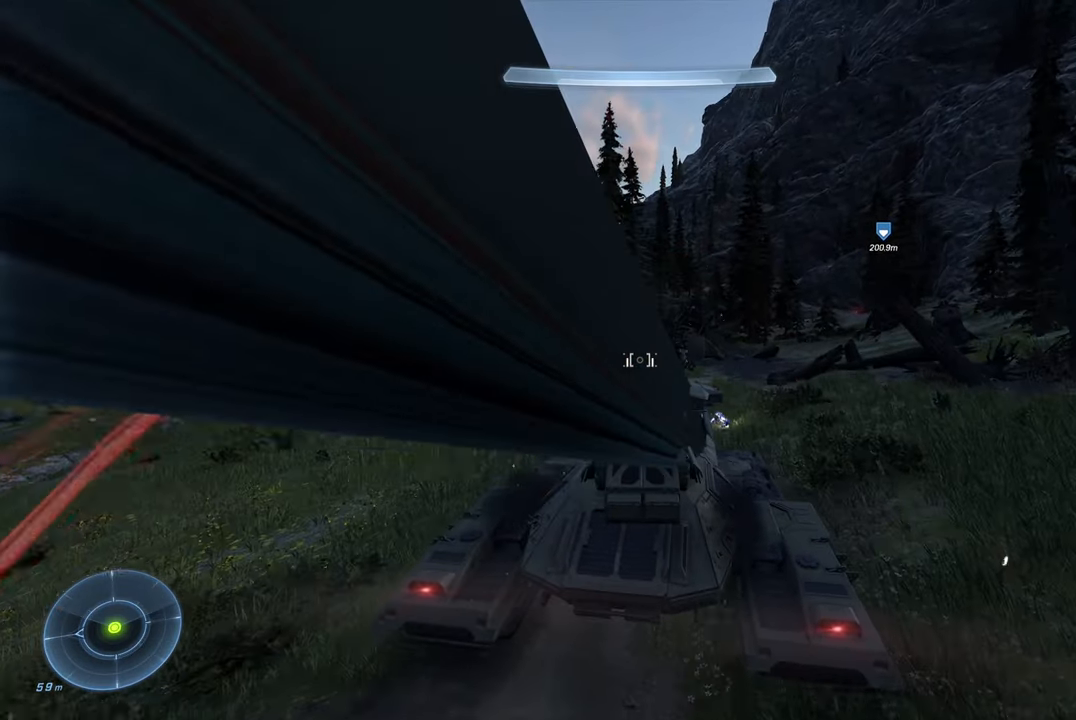
{"buttons": ["R2"], "left_stick": "up", "right_stick": "down-left", "events": [[50, "R2", "up"], [66, "right_stick", "center"], [200, "R2", "down"], [316, "R2", "up"], [433, "R2", "down"], [466, "right_stick", "down-left"]]}
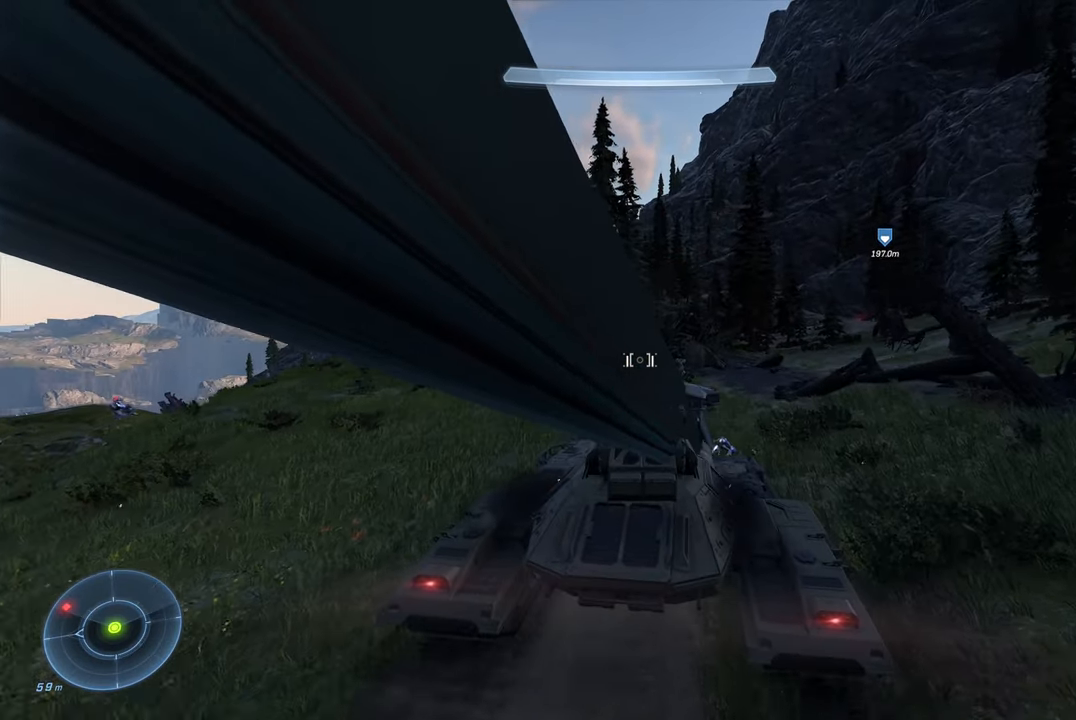
{"buttons": [], "left_stick": "up-right", "right_stick": "left", "events": [[66, "R2", "up"], [133, "R2", "down"], [166, "right_stick", "center"], [233, "right_stick", "down"], [250, "R2", "up"], [316, "R2", "down"], [316, "left_stick", "up-right"], [333, "right_stick", "left"], [450, "R2", "up"]]}
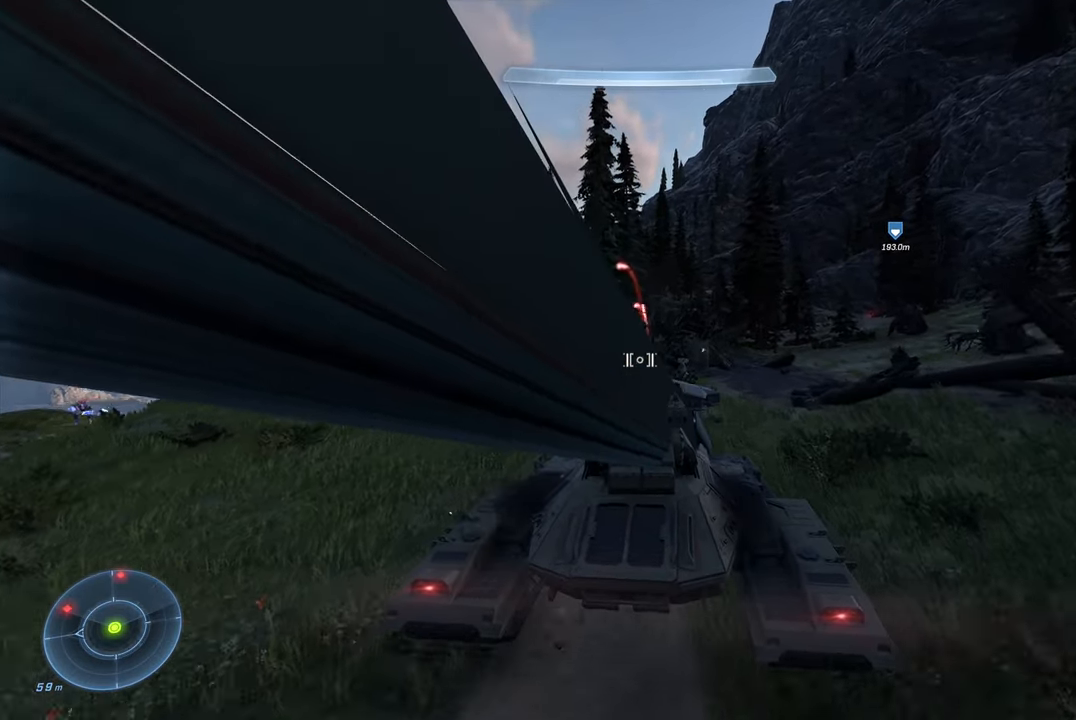
{"buttons": [], "left_stick": "up-right", "right_stick": "down-right", "events": [[33, "R2", "down"], [116, "right_stick", "down-left"], [150, "R2", "up"], [217, "right_stick", "down-right"], [250, "R2", "down"], [367, "R2", "up"]]}
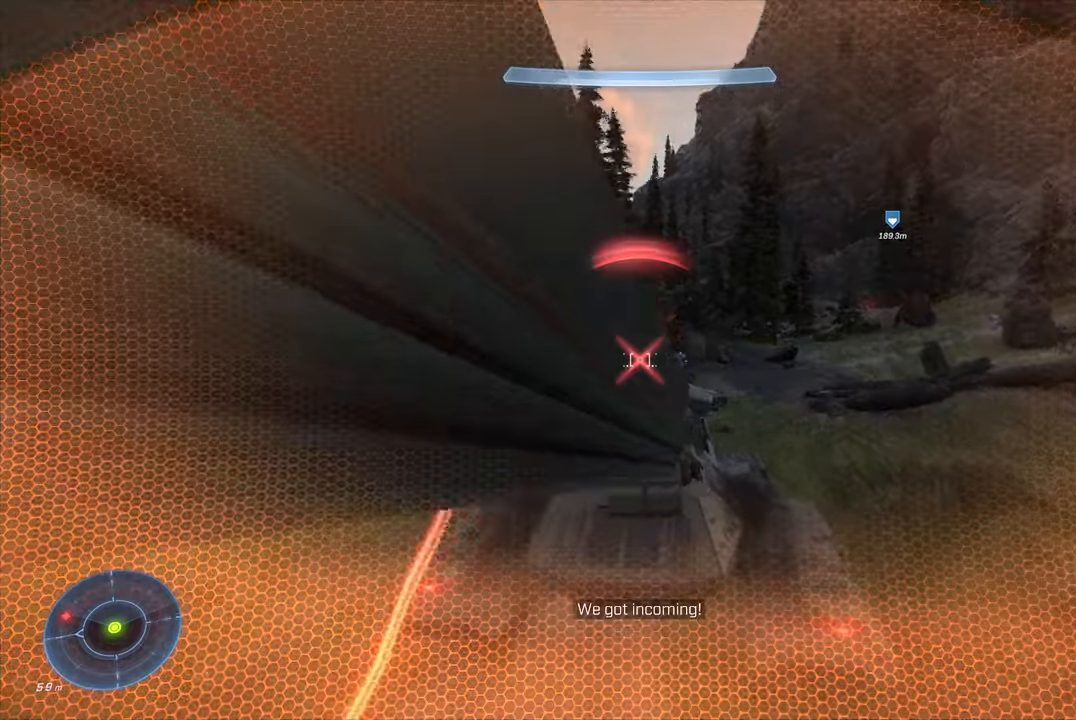
{"buttons": [], "left_stick": "up-right", "right_stick": "right", "events": [[167, "right_stick", "right"]]}
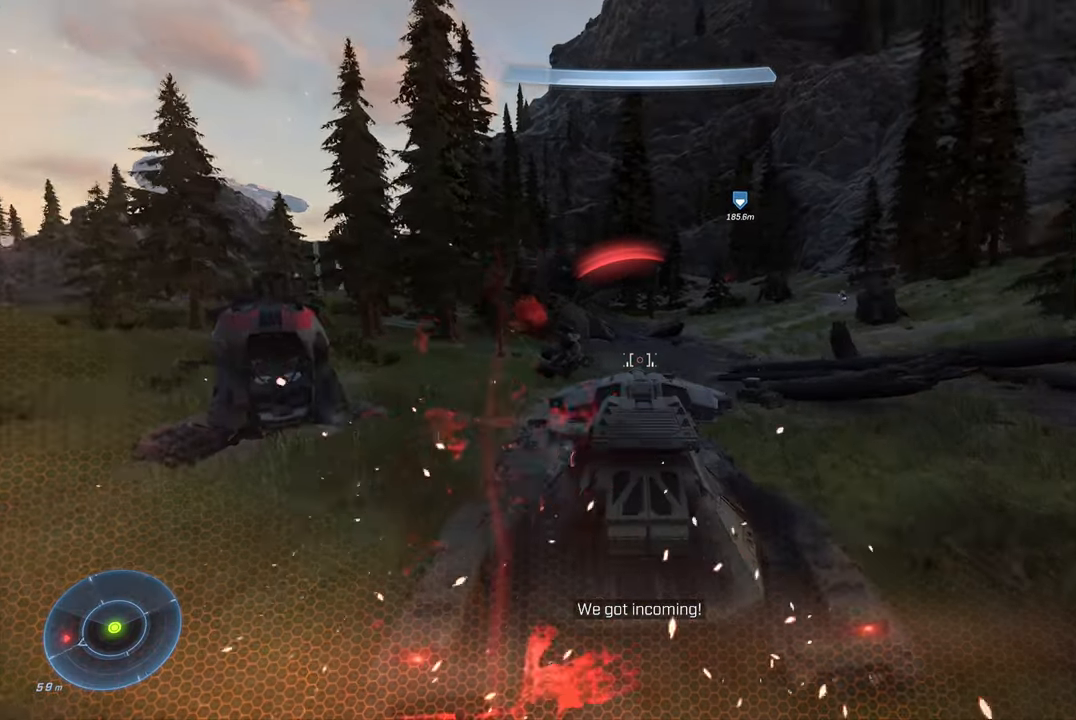
{"buttons": [], "left_stick": "up-right", "right_stick": "left", "events": [[50, "right_stick", "center"], [117, "left_stick", "up"], [150, "right_stick", "left"], [450, "left_stick", "up-right"]]}